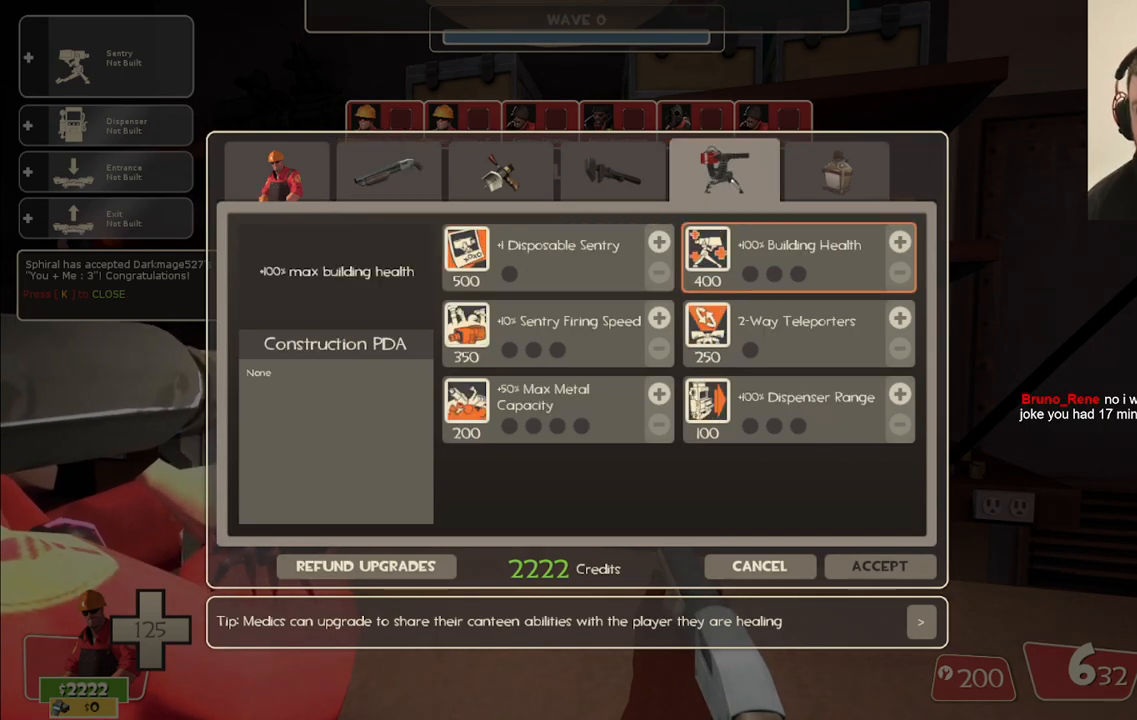
Gameplay with a controller (PlayStation layout); each line is a JSON object with the inputs held at the frame after it. "events" lists button and stick changes between this image and that frame as [ms after this image, input, new state], when the widget could be followed in between.
{"buttons": [], "left_stick": "center", "right_stick": "center", "events": []}
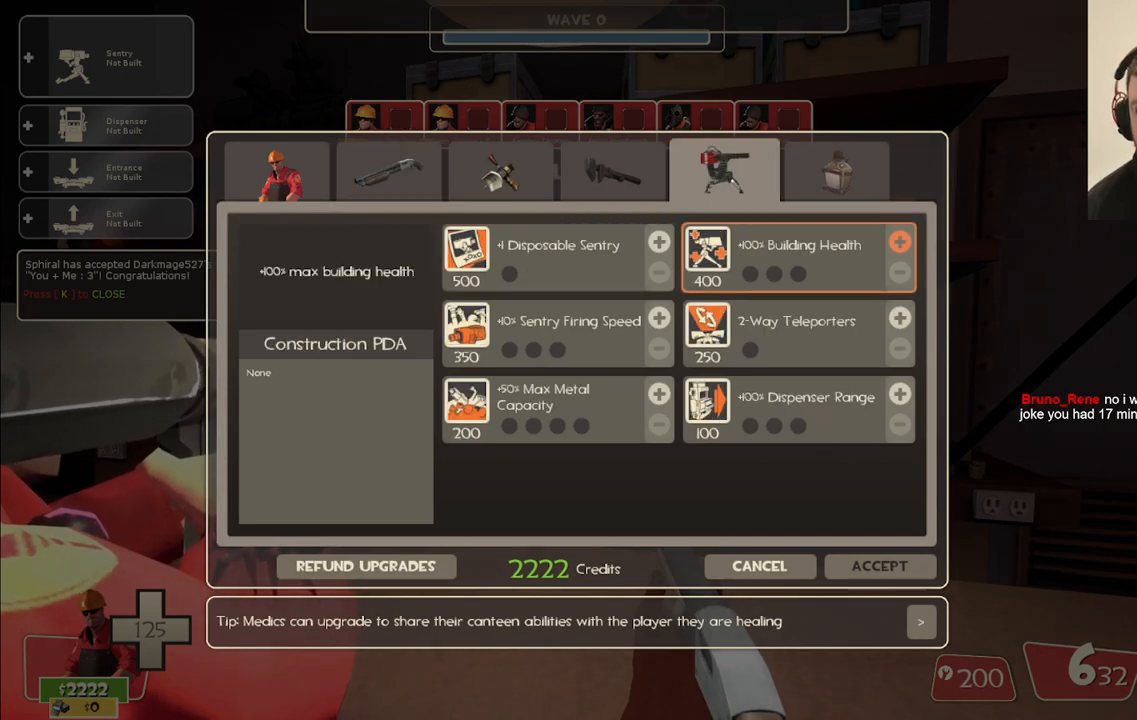
{"buttons": [], "left_stick": "center", "right_stick": "left", "events": [[100, "R2", "down"], [233, "R2", "up"], [433, "right_stick", "left"]]}
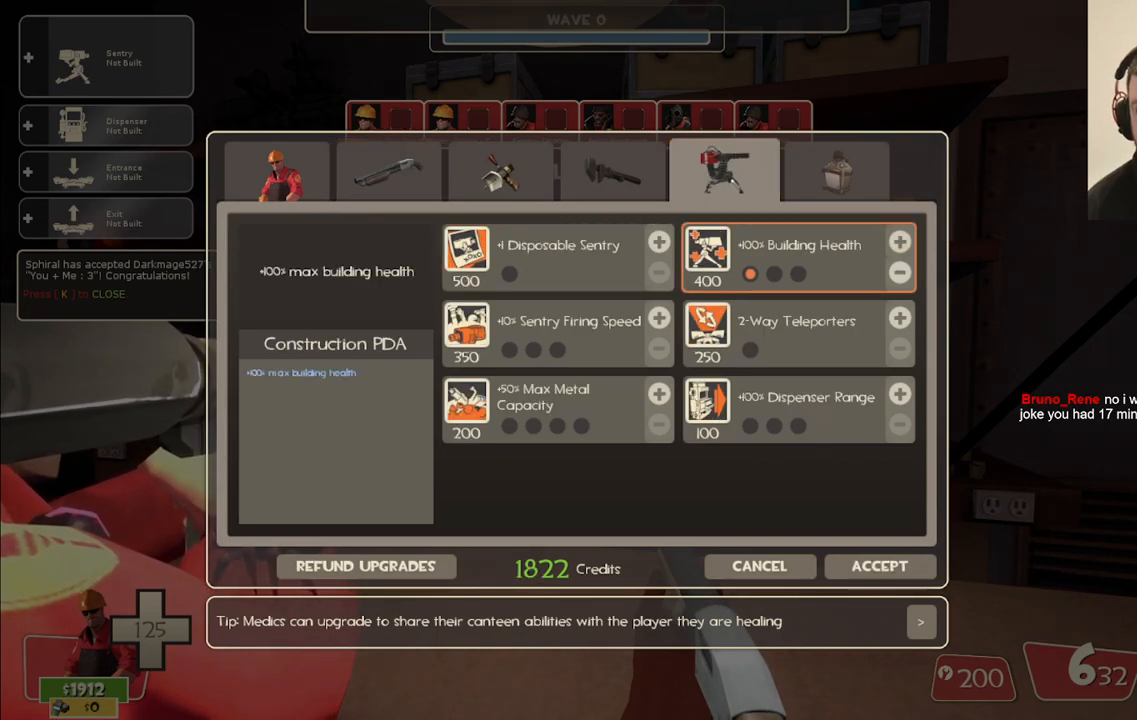
{"buttons": [], "left_stick": "center", "right_stick": "center", "events": [[100, "right_stick", "center"], [417, "right_stick", "right"], [500, "right_stick", "center"]]}
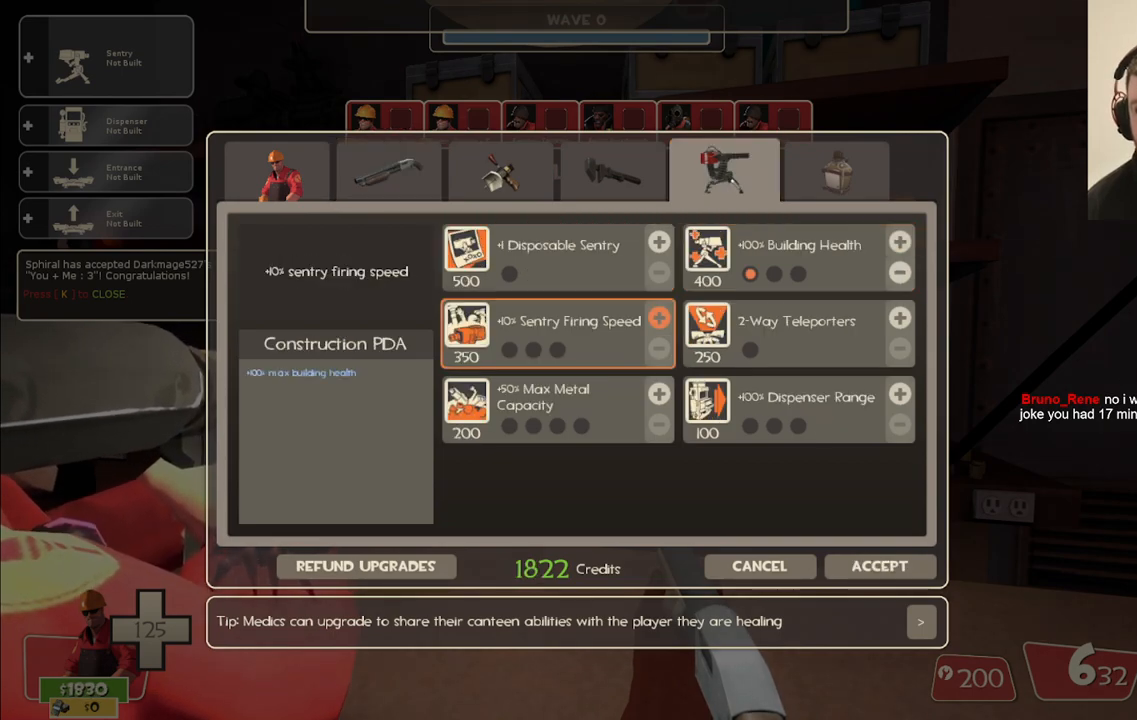
{"buttons": [], "left_stick": "center", "right_stick": "center", "events": [[300, "R2", "down"], [417, "R2", "up"]]}
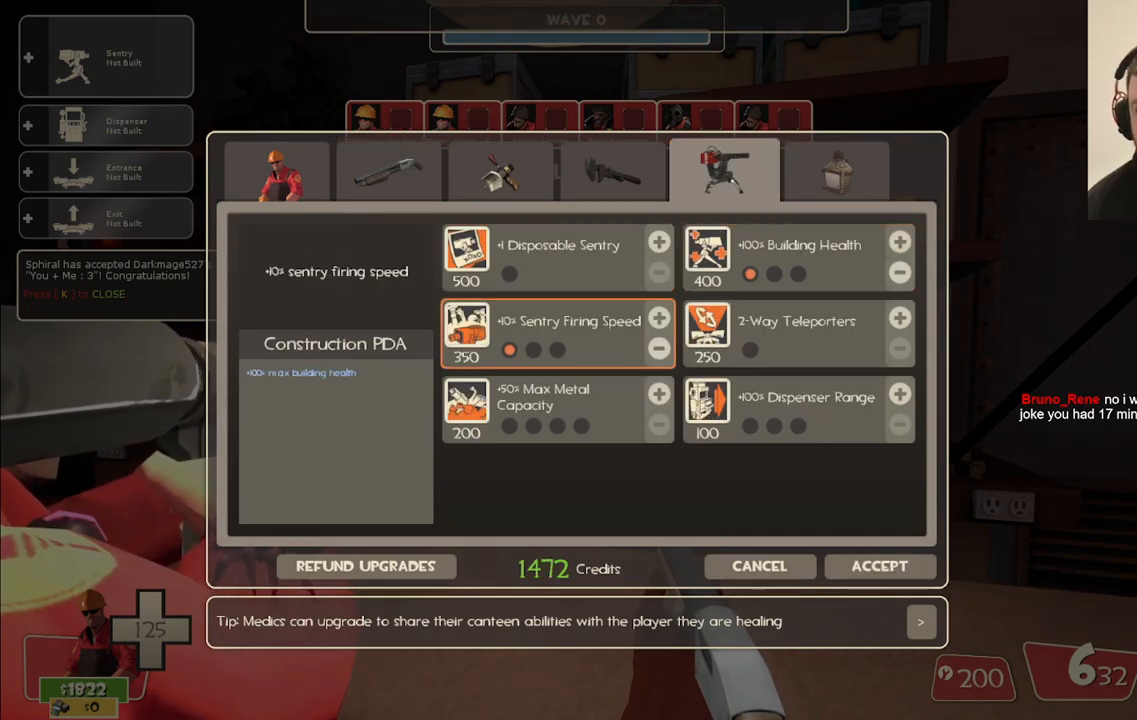
{"buttons": [], "left_stick": "center", "right_stick": "center", "events": [[183, "right_stick", "down-right"], [333, "right_stick", "center"]]}
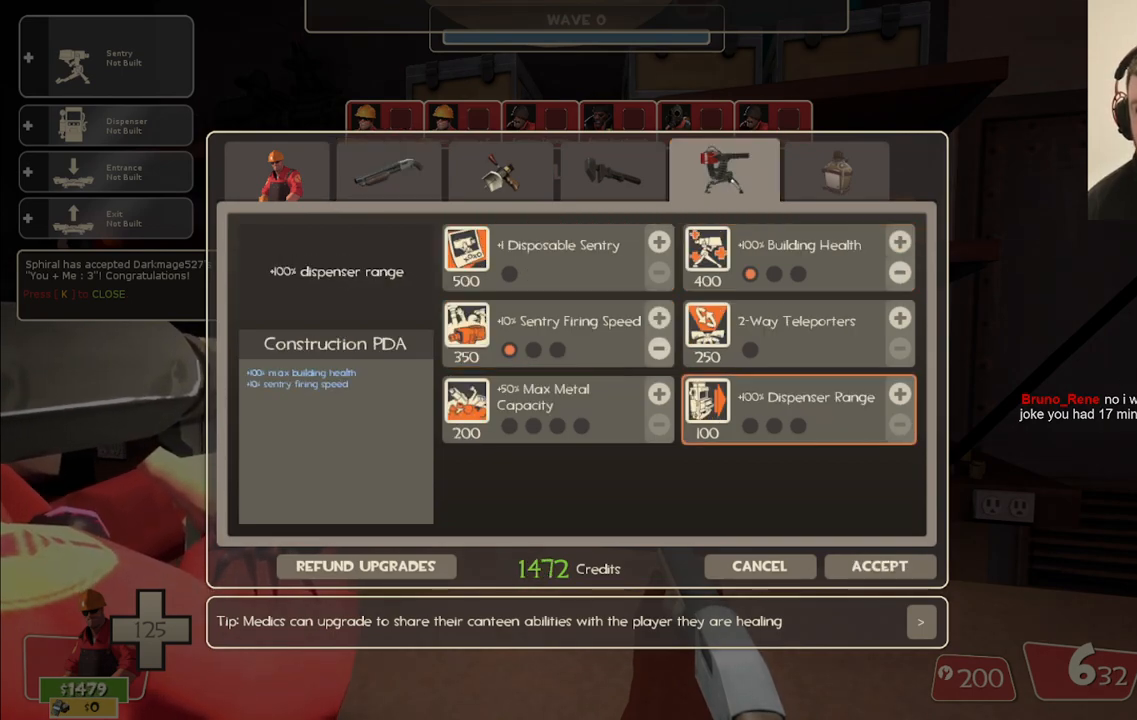
{"buttons": [], "left_stick": "center", "right_stick": "center", "events": [[83, "right_stick", "left"], [183, "right_stick", "center"]]}
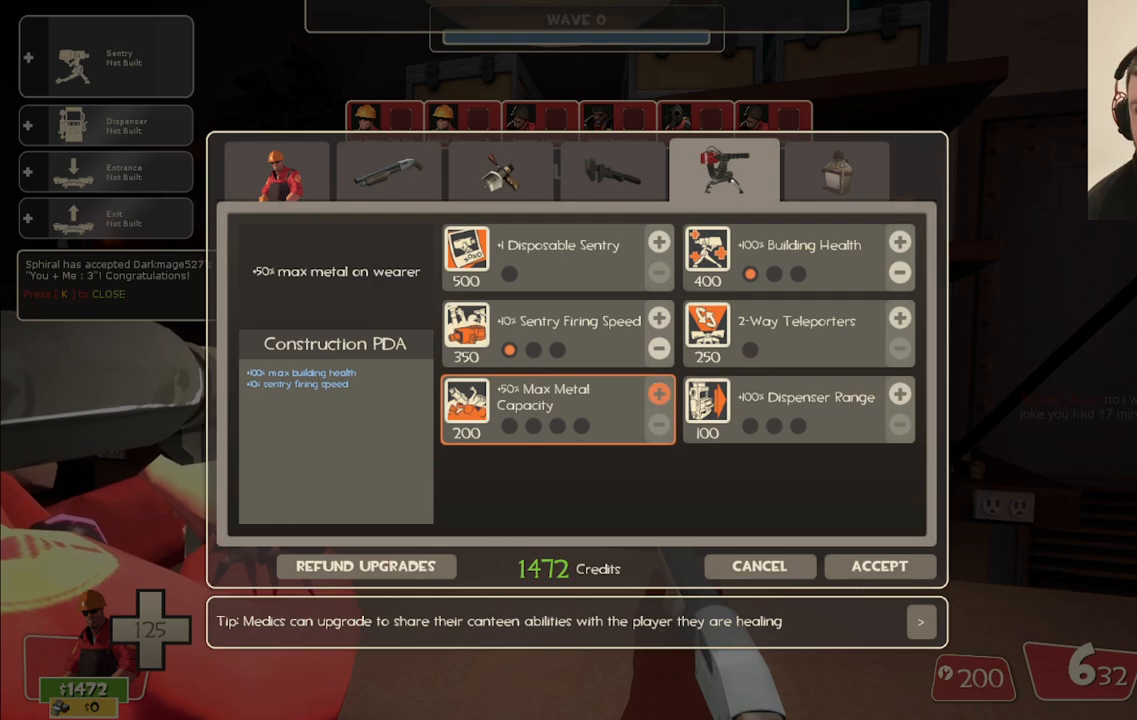
{"buttons": [], "left_stick": "center", "right_stick": "right", "events": [[250, "R2", "down"], [367, "R2", "up"], [417, "right_stick", "right"]]}
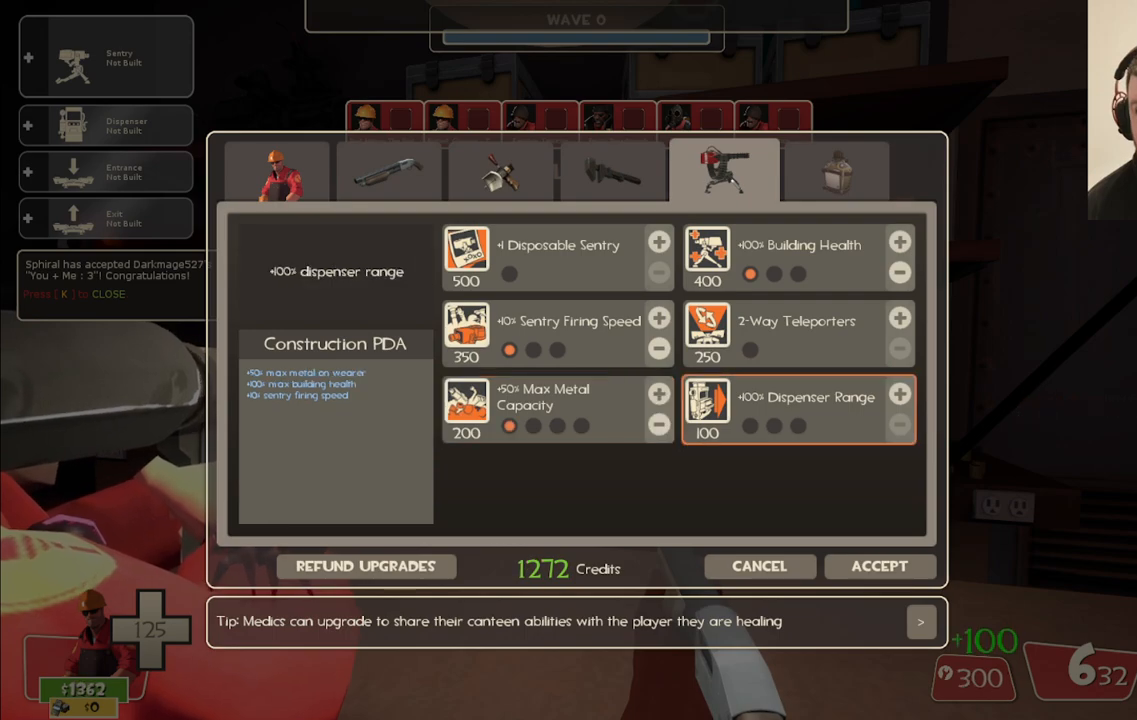
{"buttons": [], "left_stick": "center", "right_stick": "center", "events": [[100, "right_stick", "center"], [283, "right_stick", "left"], [433, "right_stick", "center"]]}
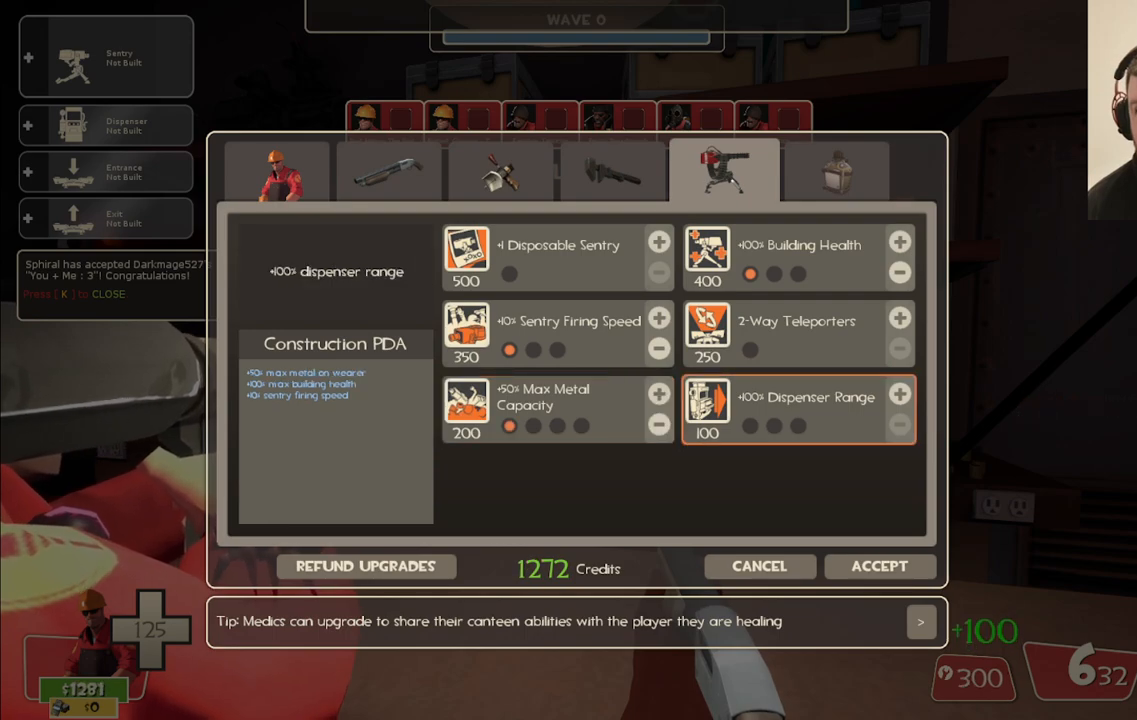
{"buttons": ["R2"], "left_stick": "center", "right_stick": "center", "events": [[450, "R2", "down"]]}
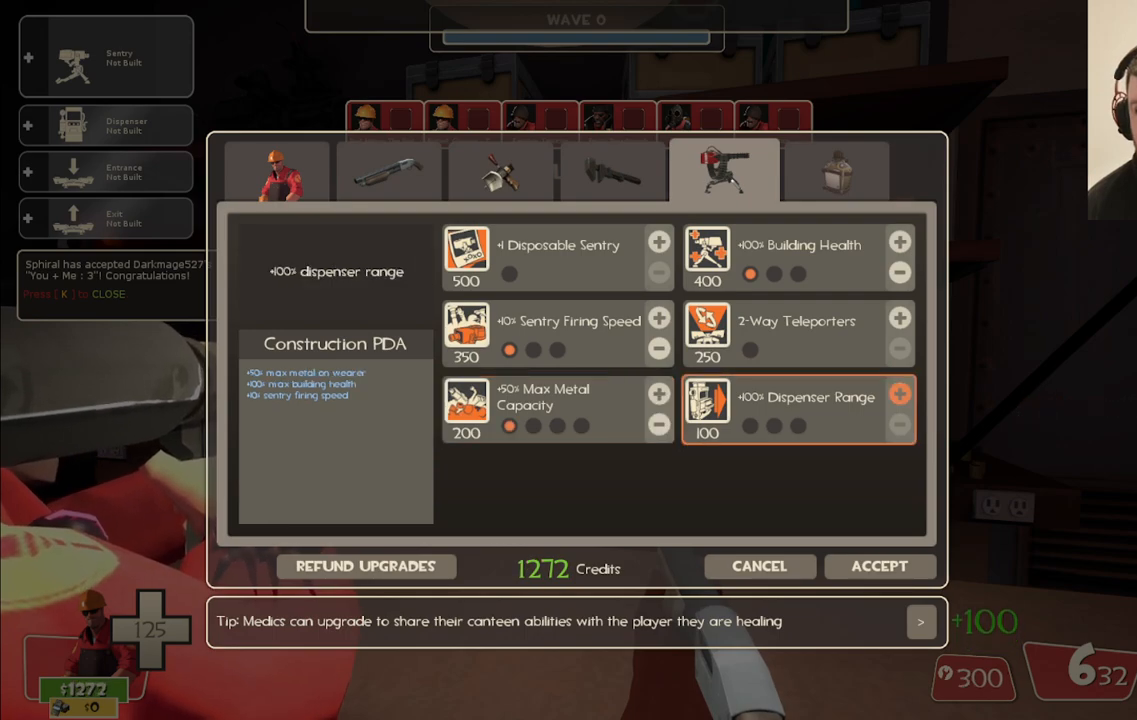
{"buttons": ["R2"], "left_stick": "center", "right_stick": "center", "events": [[67, "R2", "up"], [400, "R2", "down"]]}
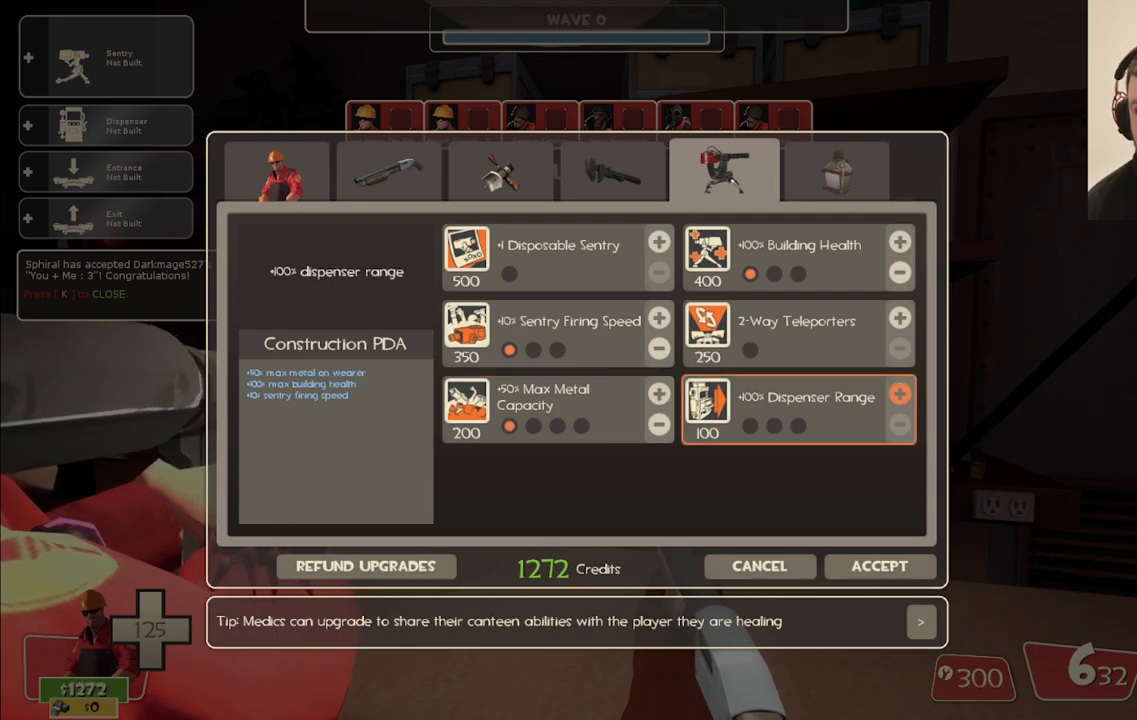
{"buttons": [], "left_stick": "center", "right_stick": "center", "events": [[33, "R2", "up"]]}
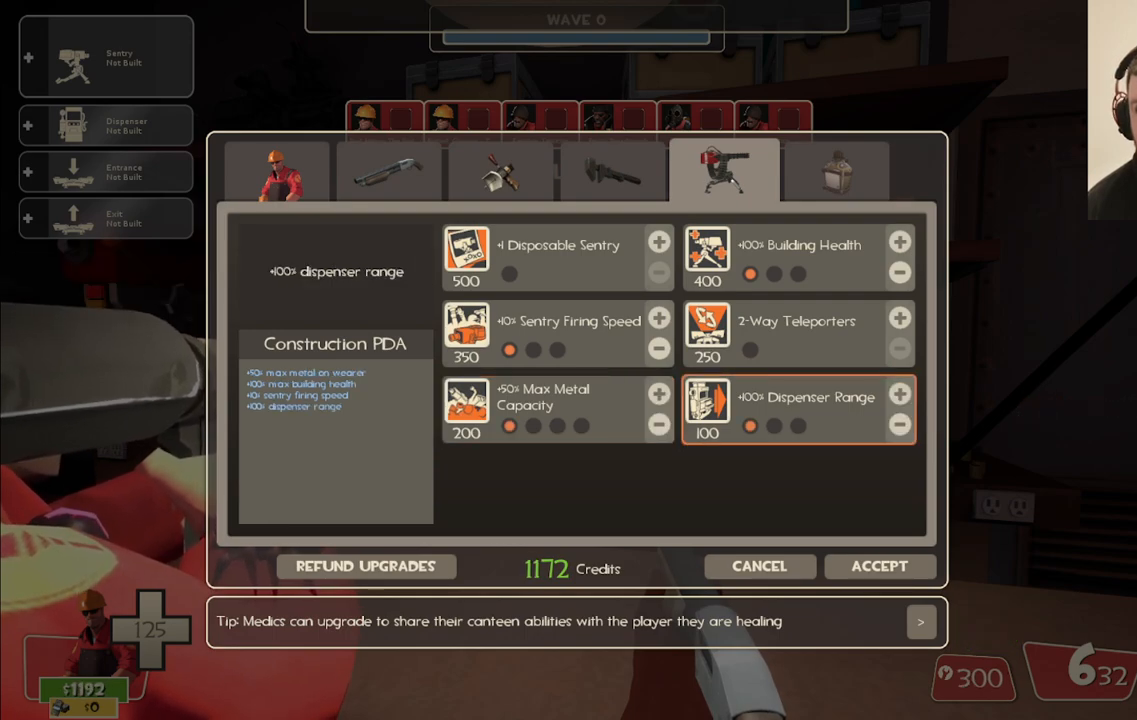
{"buttons": [], "left_stick": "center", "right_stick": "left", "events": [[17, "right_stick", "up-left"], [183, "right_stick", "center"], [417, "right_stick", "left"]]}
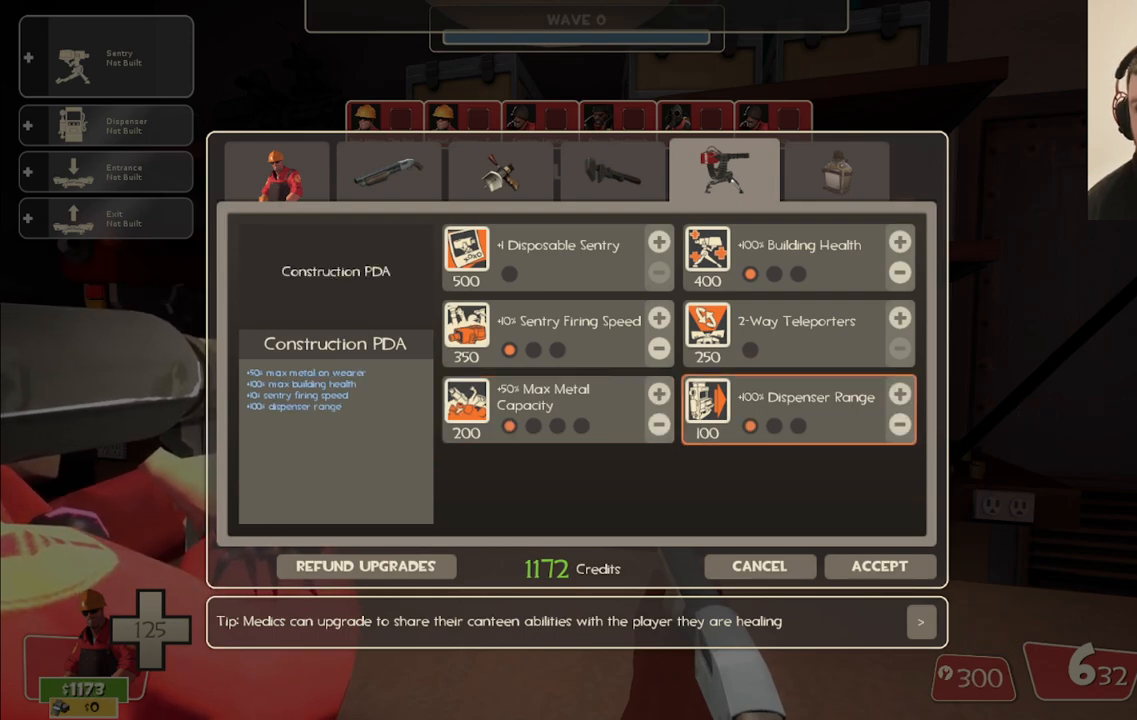
{"buttons": ["R2"], "left_stick": "center", "right_stick": "center", "events": [[33, "right_stick", "center"], [100, "right_stick", "right"], [267, "right_stick", "center"], [383, "R2", "down"]]}
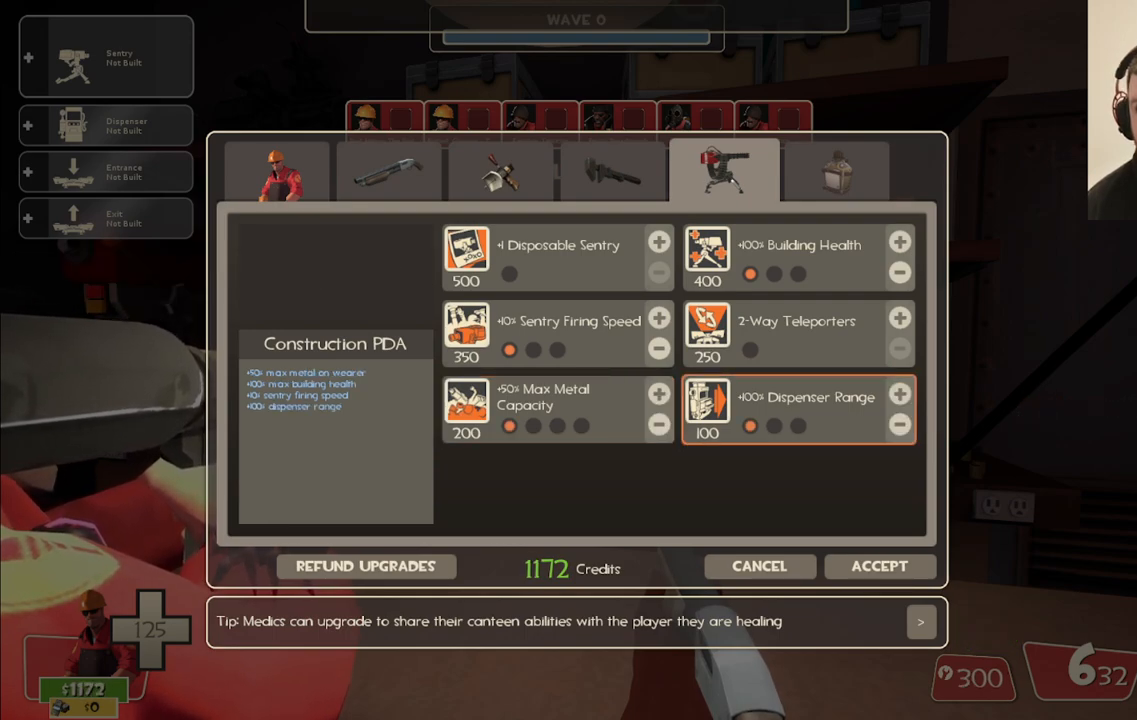
{"buttons": [], "left_stick": "center", "right_stick": "center", "events": [[17, "R2", "up"], [67, "right_stick", "left"], [183, "right_stick", "center"]]}
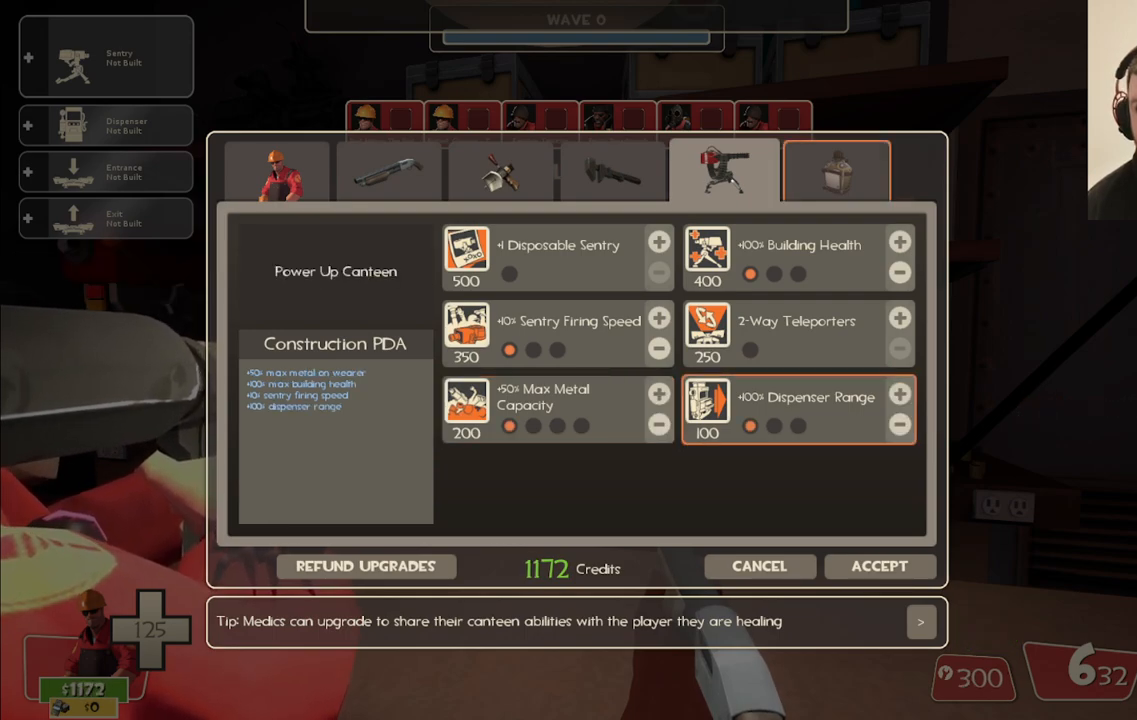
{"buttons": [], "left_stick": "center", "right_stick": "center", "events": [[17, "R2", "down"], [167, "R2", "up"], [300, "right_stick", "down-left"], [433, "right_stick", "center"]]}
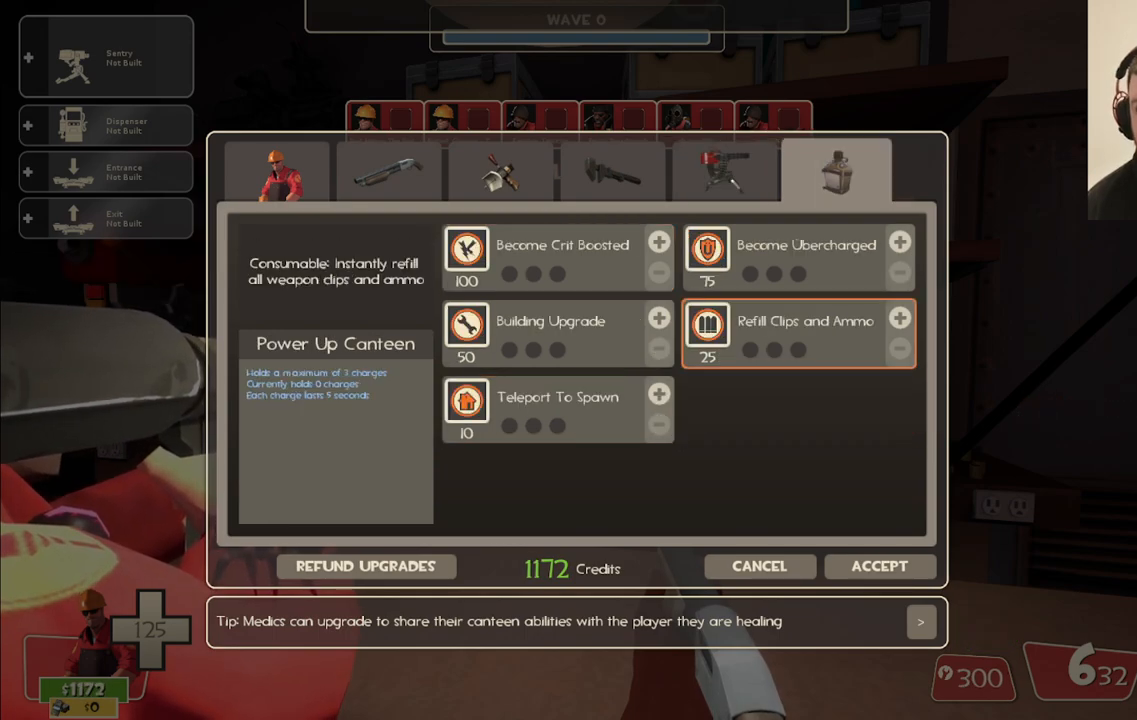
{"buttons": [], "left_stick": "center", "right_stick": "center", "events": [[150, "right_stick", "up-left"], [283, "right_stick", "center"]]}
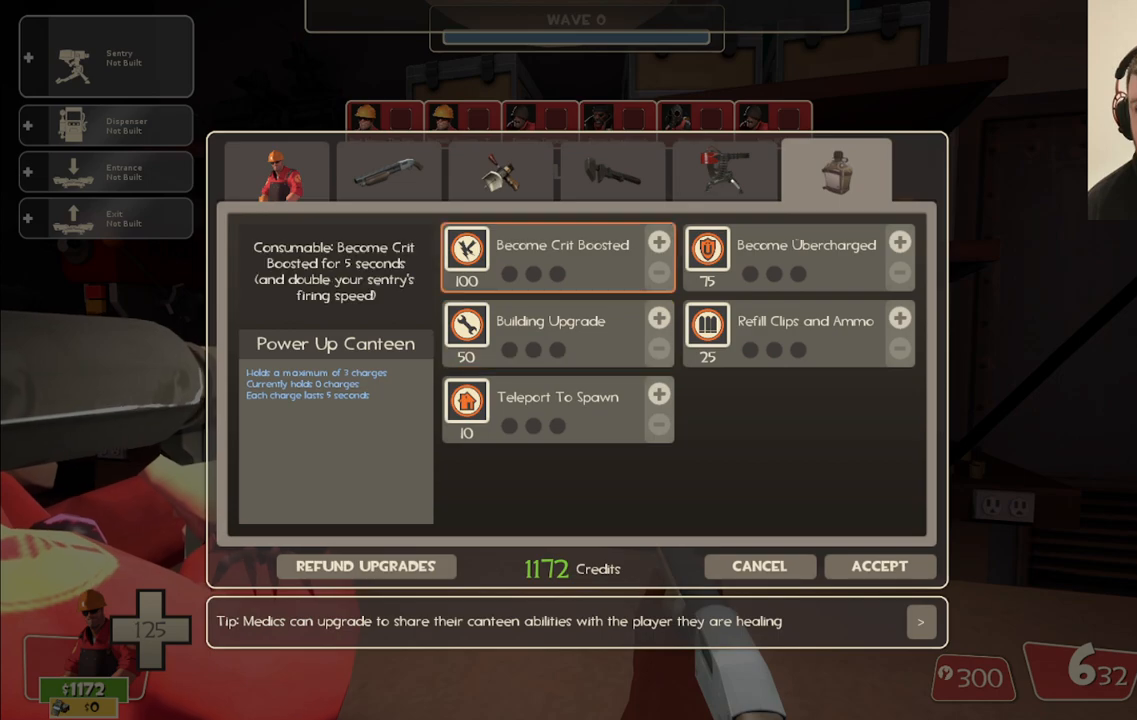
{"buttons": [], "left_stick": "center", "right_stick": "center", "events": [[33, "right_stick", "down-right"], [133, "right_stick", "center"]]}
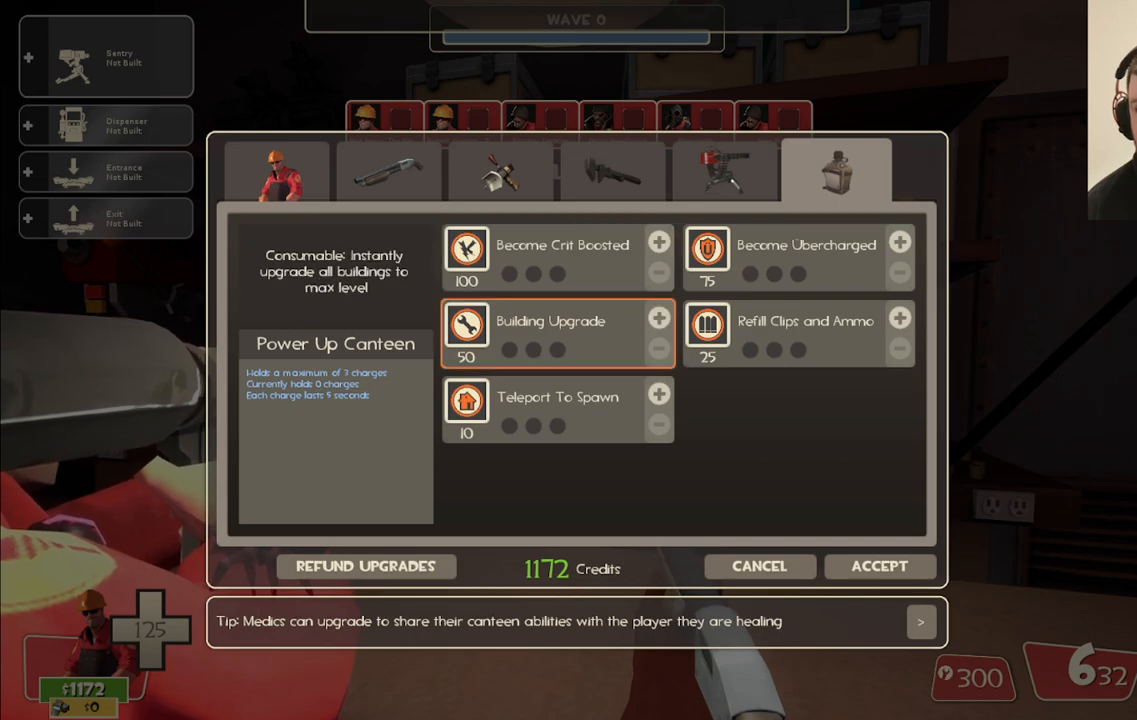
{"buttons": ["R2"], "left_stick": "center", "right_stick": "center", "events": [[300, "R2", "down"], [400, "R2", "up"], [450, "R2", "down"]]}
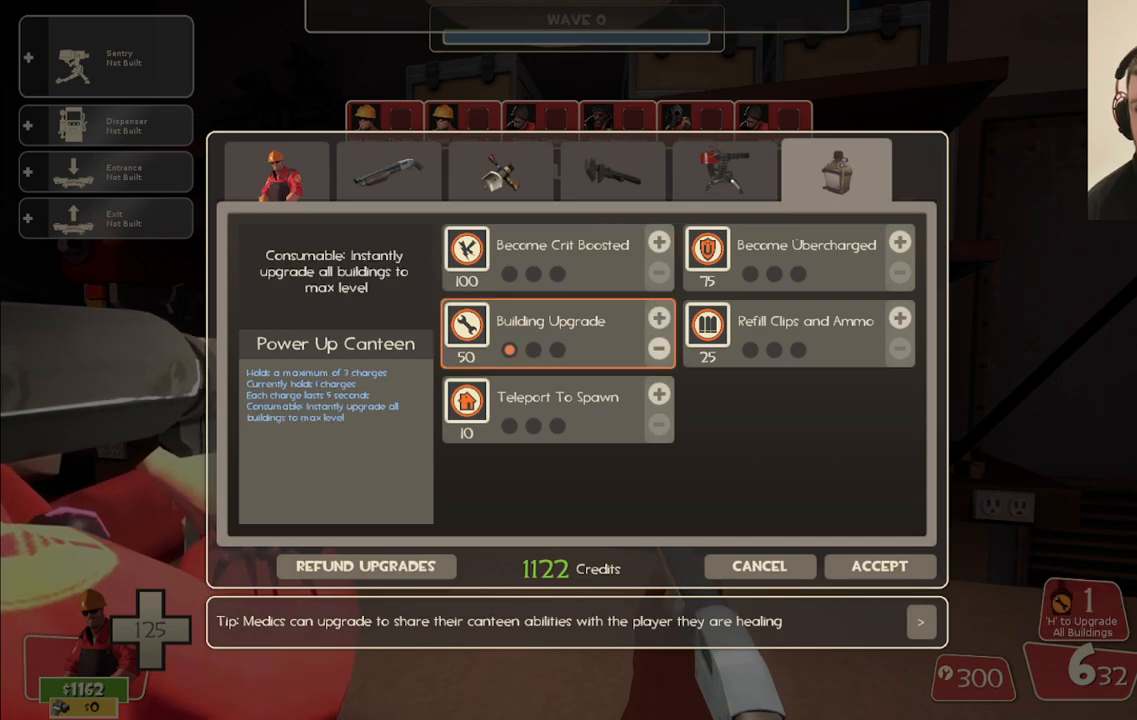
{"buttons": [], "left_stick": "center", "right_stick": "left", "events": [[50, "R2", "up"], [167, "right_stick", "up-left"], [317, "right_stick", "center"], [417, "right_stick", "left"]]}
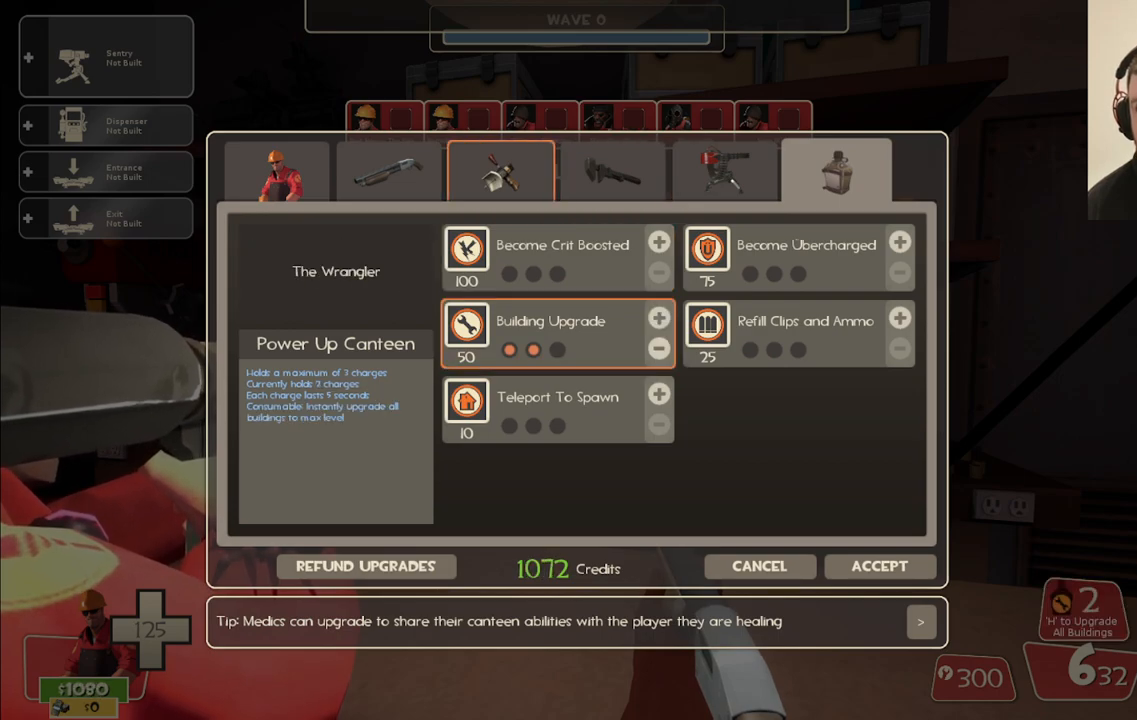
{"buttons": ["R2"], "left_stick": "center", "right_stick": "center", "events": [[50, "right_stick", "center"], [200, "right_stick", "right"], [383, "right_stick", "center"], [467, "R2", "down"]]}
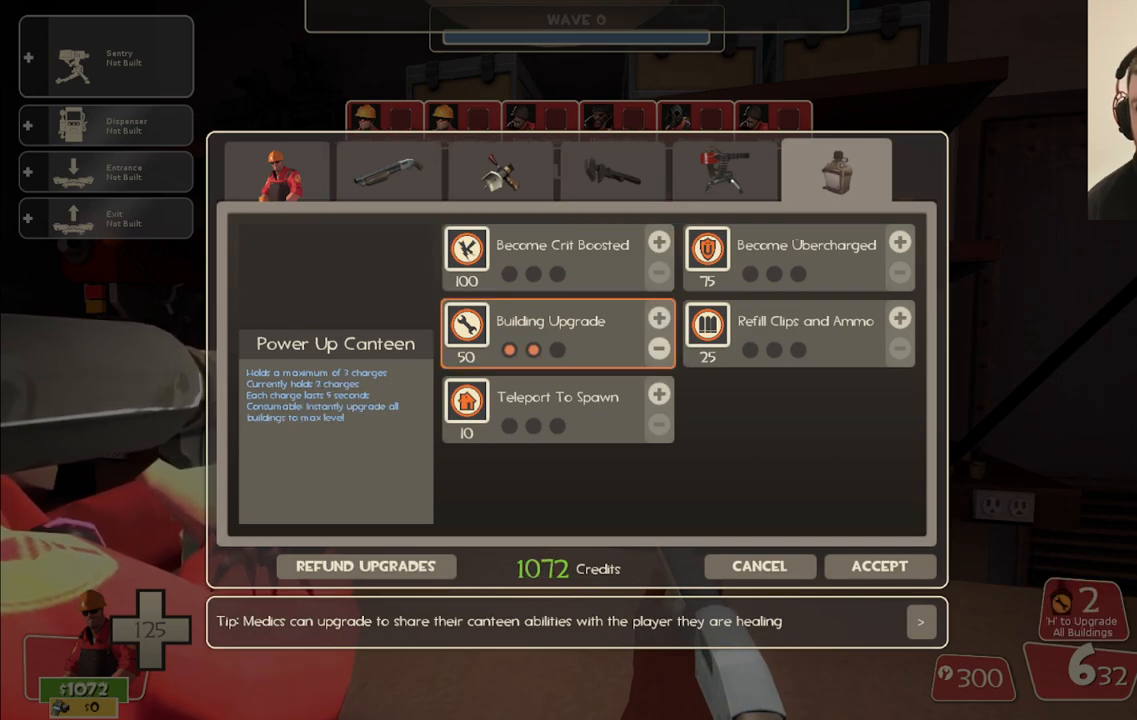
{"buttons": [], "left_stick": "center", "right_stick": "center", "events": [[117, "R2", "up"], [317, "R2", "down"], [450, "R2", "up"]]}
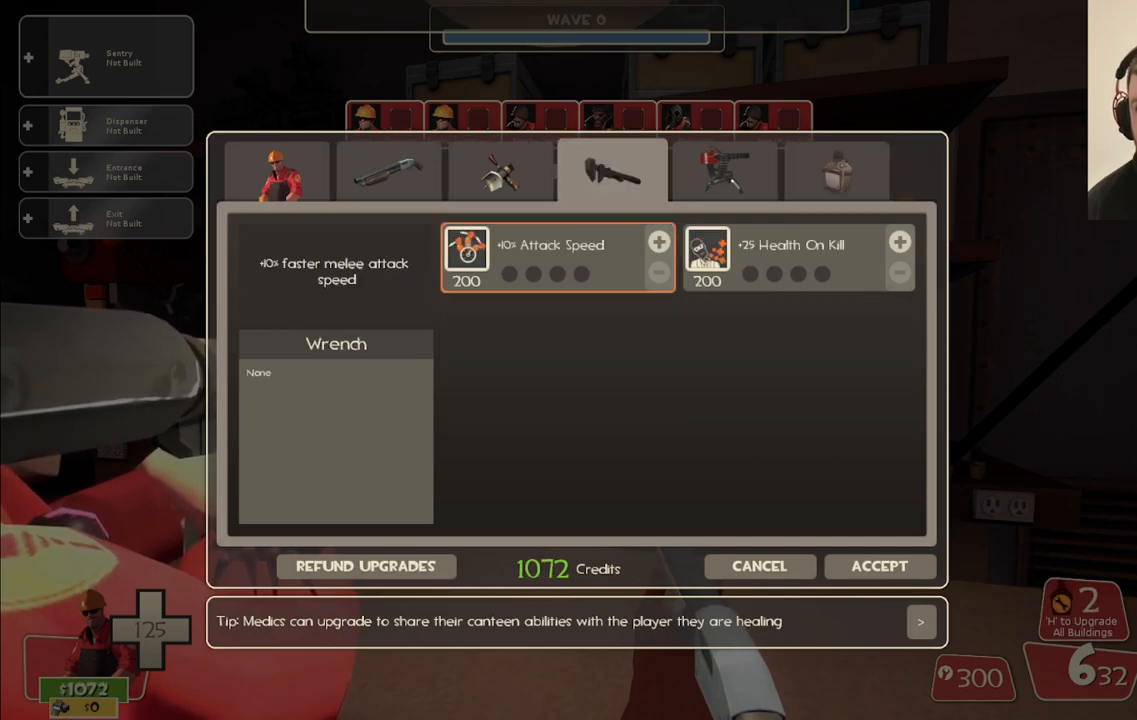
{"buttons": [], "left_stick": "center", "right_stick": "center", "events": [[83, "right_stick", "down"], [200, "right_stick", "center"]]}
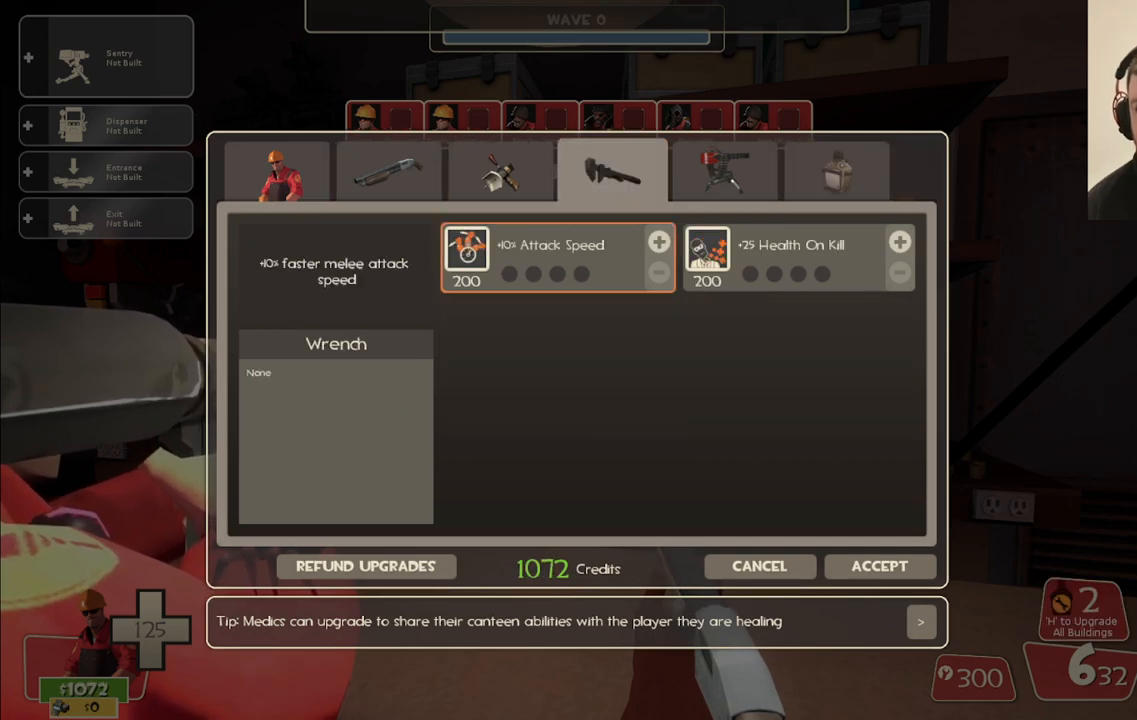
{"buttons": [], "left_stick": "center", "right_stick": "center", "events": [[217, "R2", "down"], [367, "R2", "up"]]}
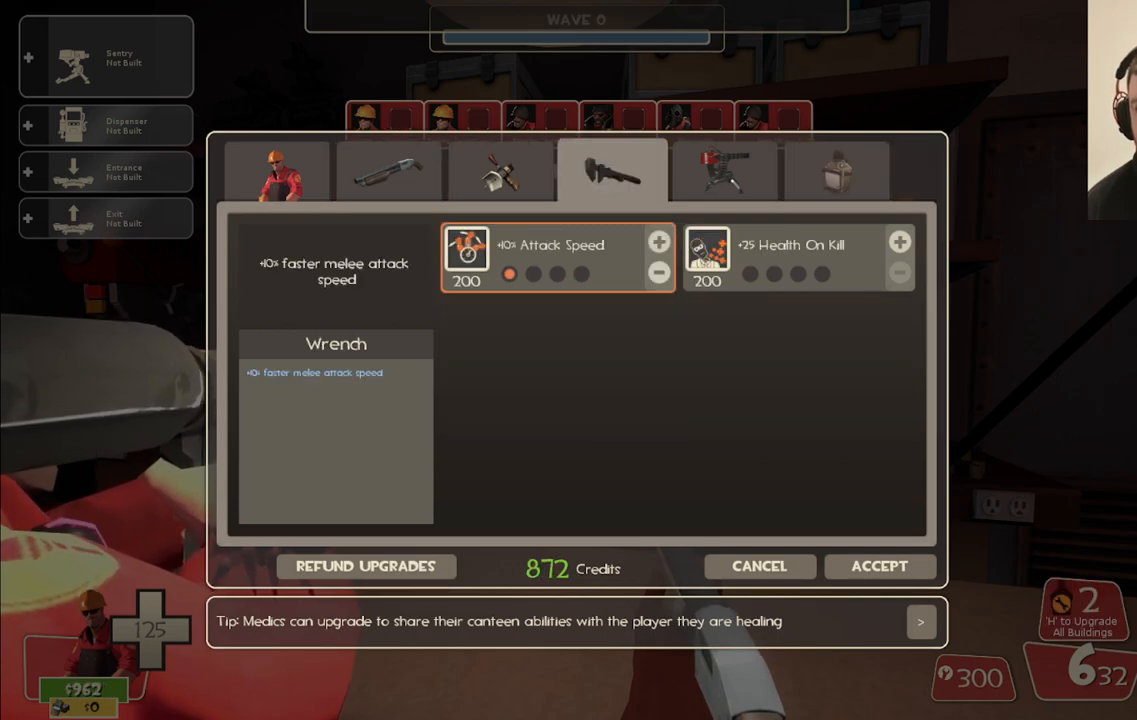
{"buttons": [], "left_stick": "center", "right_stick": "center", "events": [[267, "R2", "down"], [400, "R2", "up"]]}
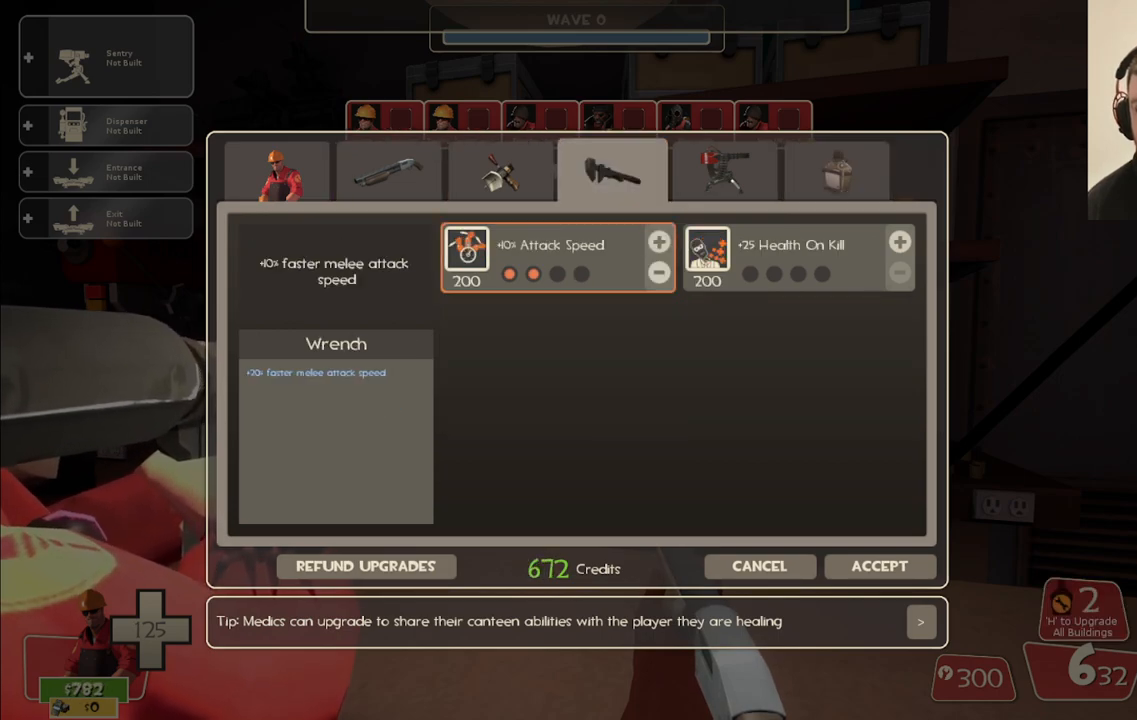
{"buttons": [], "left_stick": "center", "right_stick": "right", "events": [[17, "right_stick", "left"], [167, "right_stick", "center"], [467, "right_stick", "right"]]}
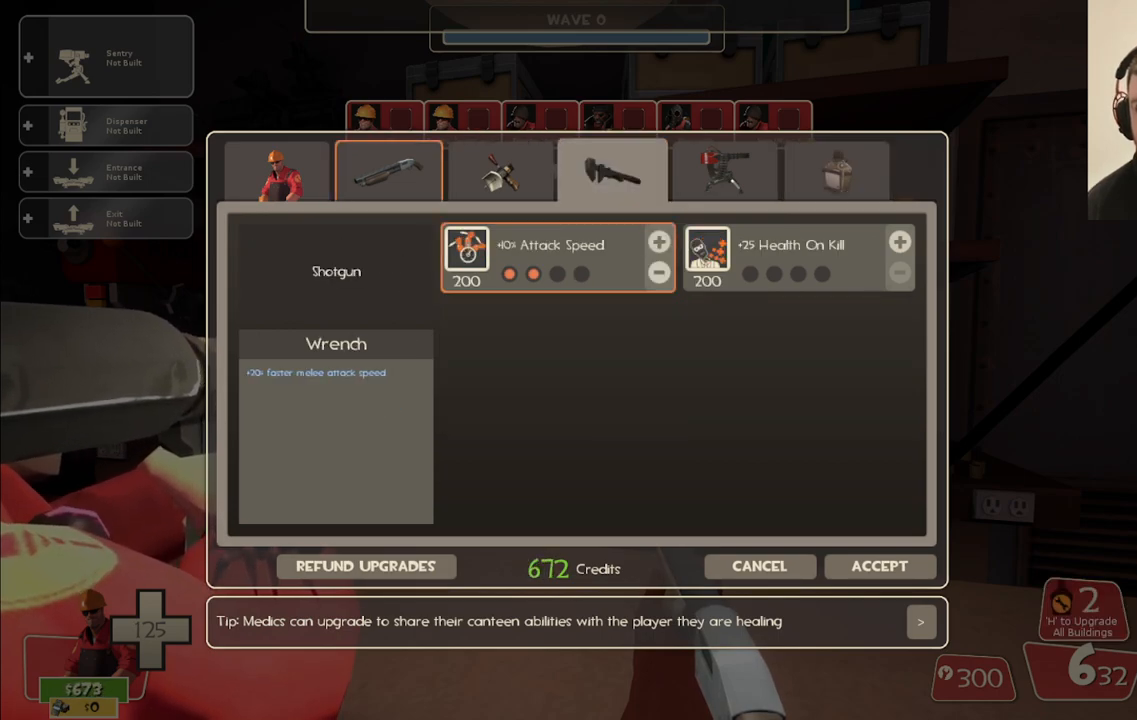
{"buttons": ["R2"], "left_stick": "center", "right_stick": "center", "events": [[67, "right_stick", "center"], [117, "R2", "down"], [250, "R2", "up"], [333, "right_stick", "left"], [433, "right_stick", "center"], [450, "R2", "down"]]}
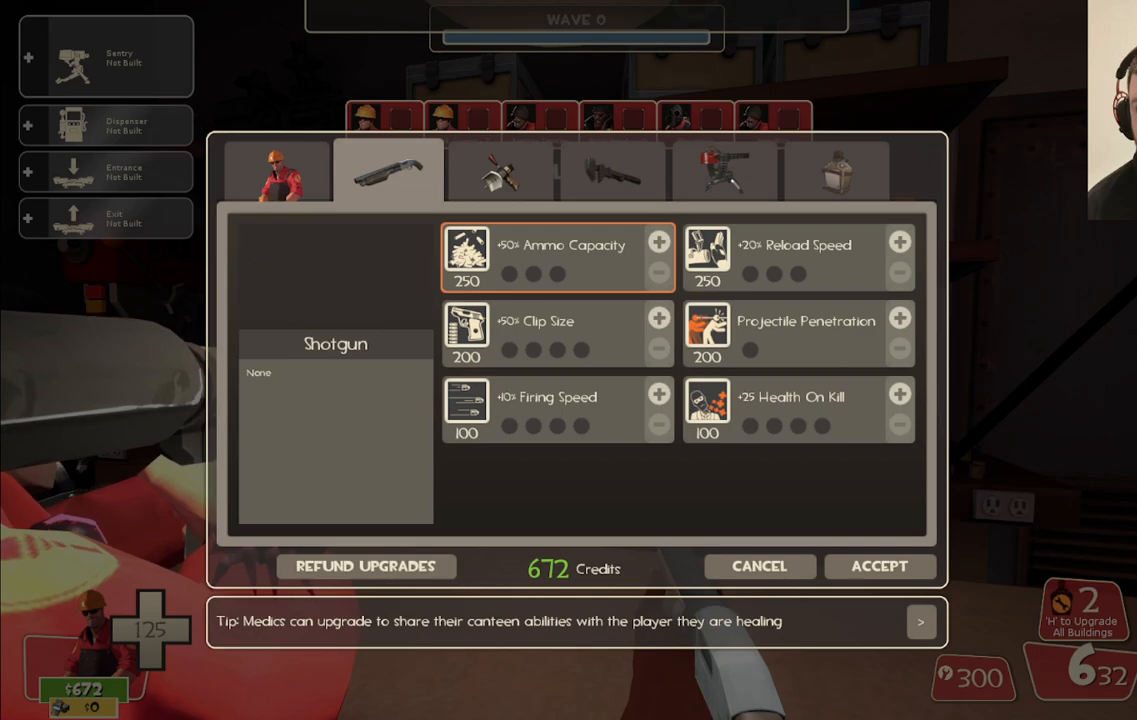
{"buttons": [], "left_stick": "center", "right_stick": "center", "events": [[100, "R2", "up"], [200, "right_stick", "right"], [433, "right_stick", "center"]]}
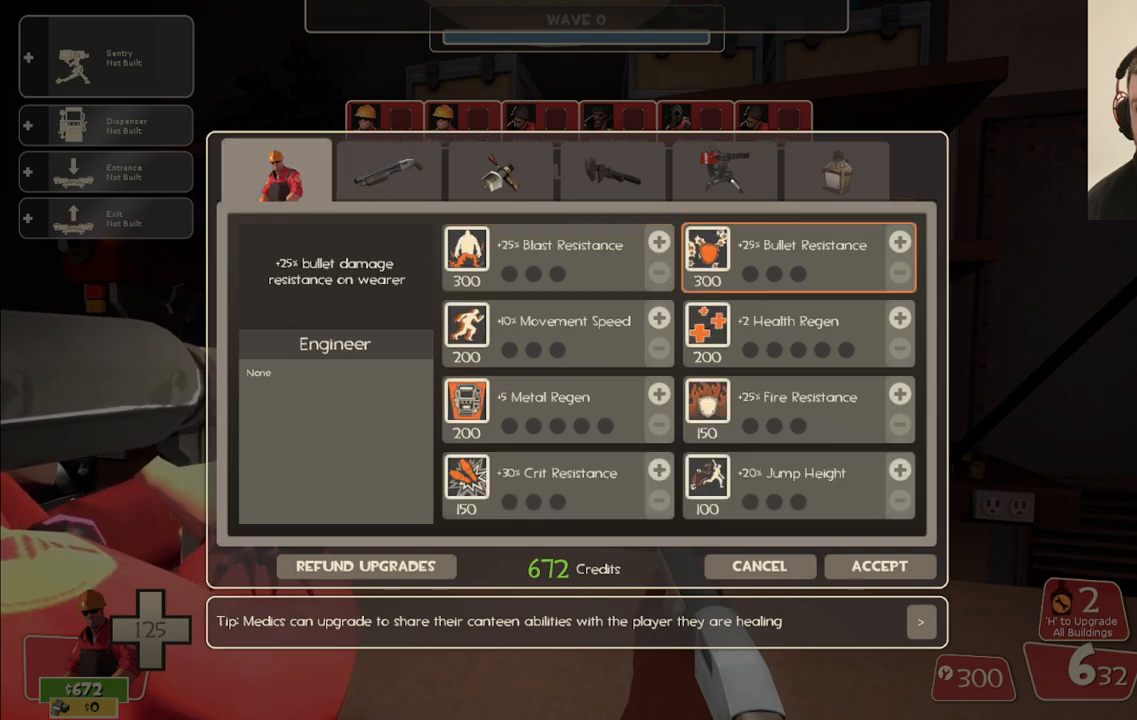
{"buttons": [], "left_stick": "center", "right_stick": "center", "events": [[233, "right_stick", "left"], [433, "right_stick", "center"]]}
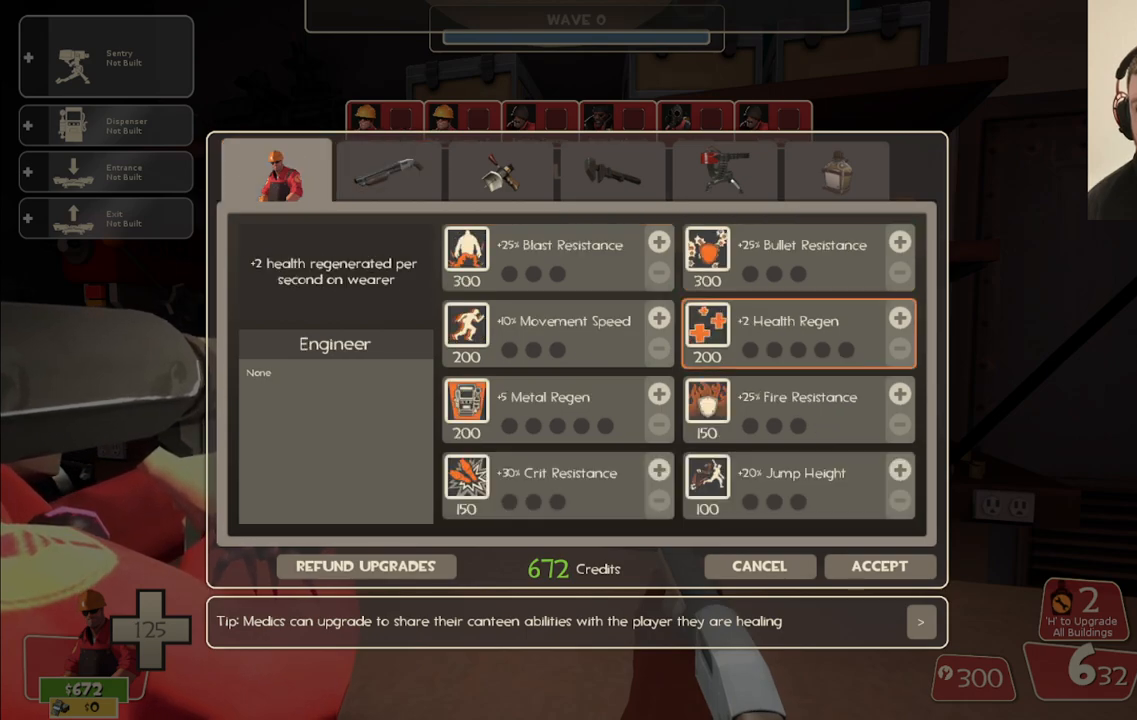
{"buttons": [], "left_stick": "center", "right_stick": "center", "events": [[83, "right_stick", "left"], [150, "right_stick", "center"]]}
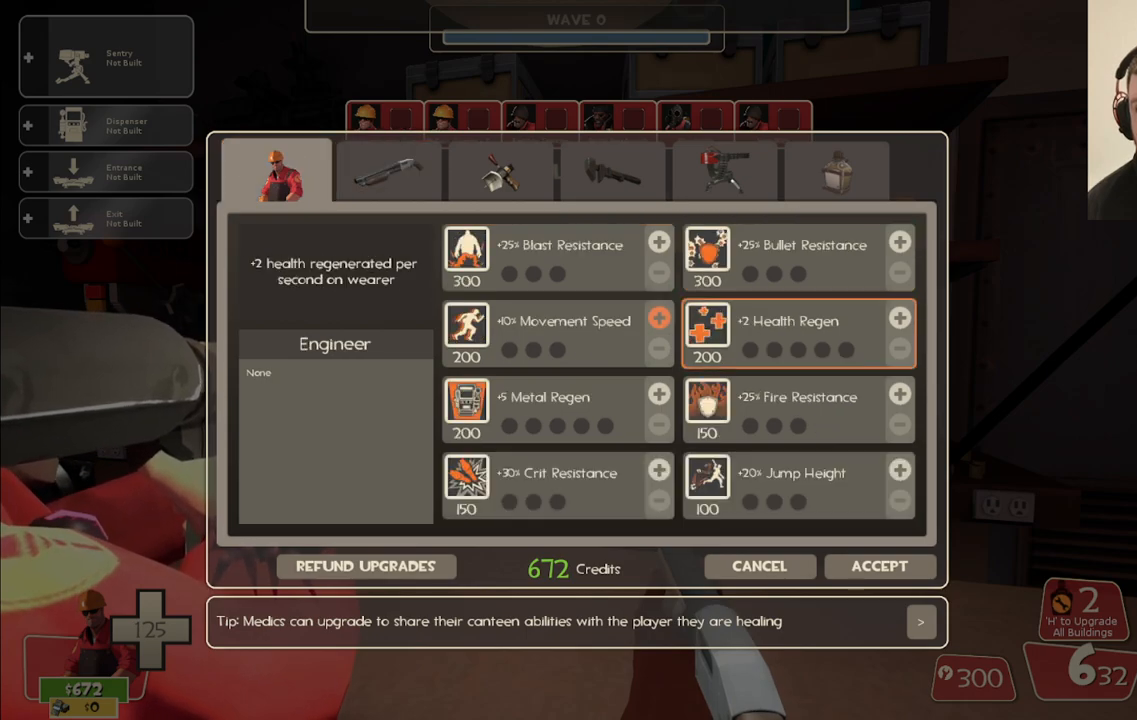
{"buttons": [], "left_stick": "center", "right_stick": "center", "events": []}